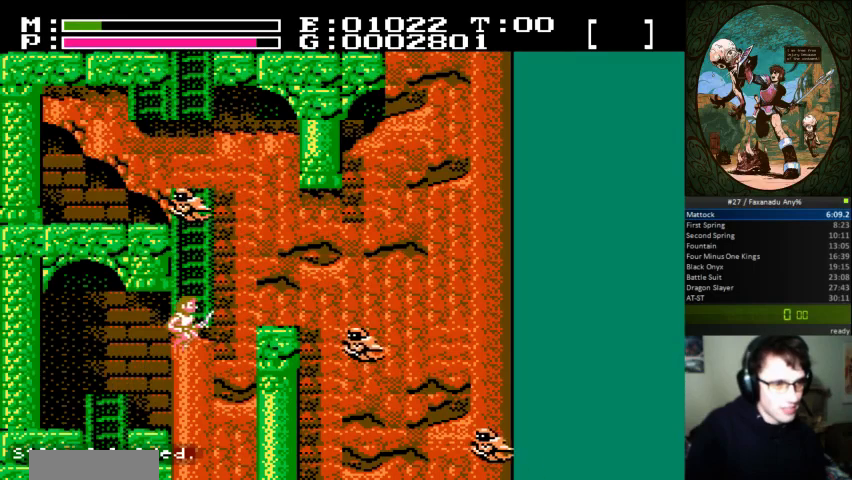
Gameplay with a controller (Nintendo layout); each line is a JSON object with the inputs held at the frame after it. "events" lists button and stick changes between this image and that frame as [ms after this image, input, new state], when the widget could be followed in between. Not read: L3 R3.
{"buttons": ["DPAD_UP"], "events": [[100, "A", "up"]]}
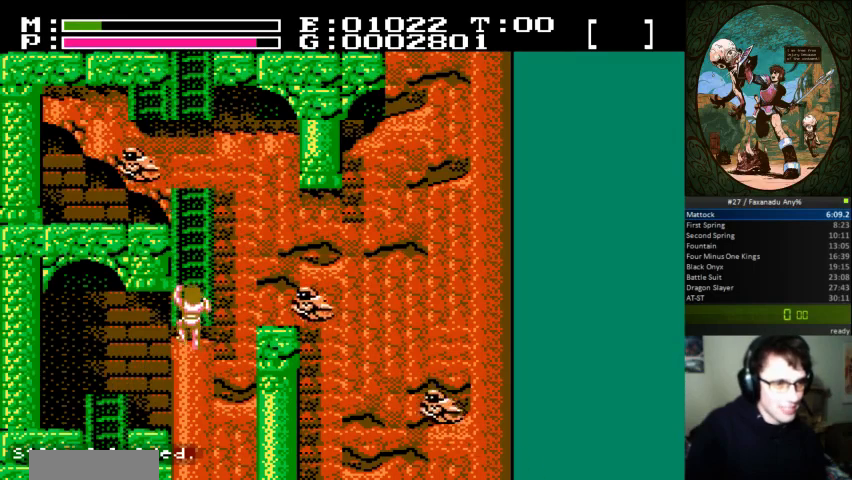
{"buttons": ["DPAD_UP"], "events": []}
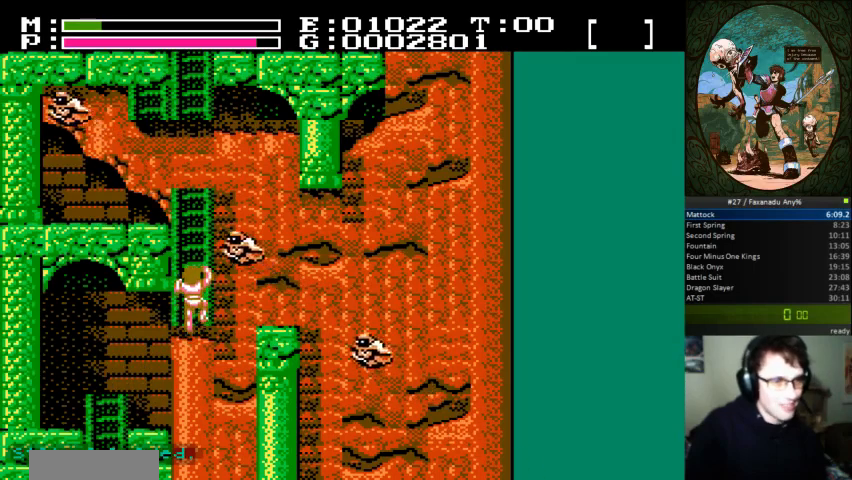
{"buttons": ["DPAD_UP"], "events": []}
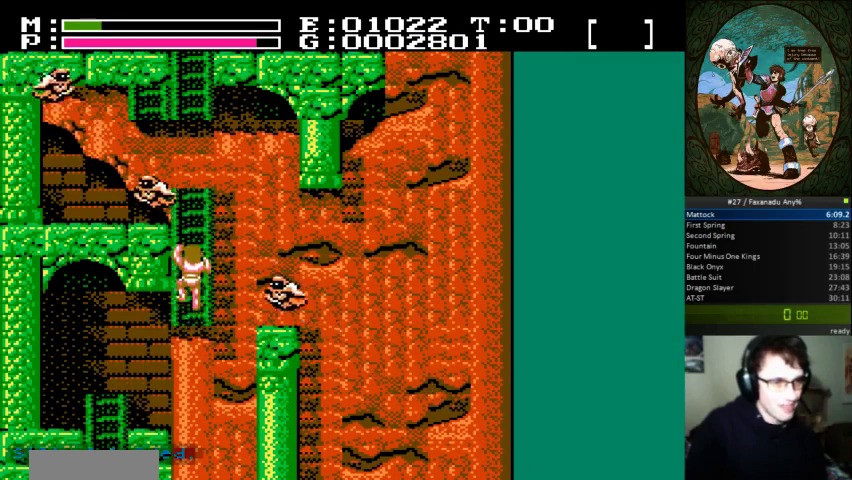
{"buttons": [], "events": [[167, "DPAD_UP", "up"]]}
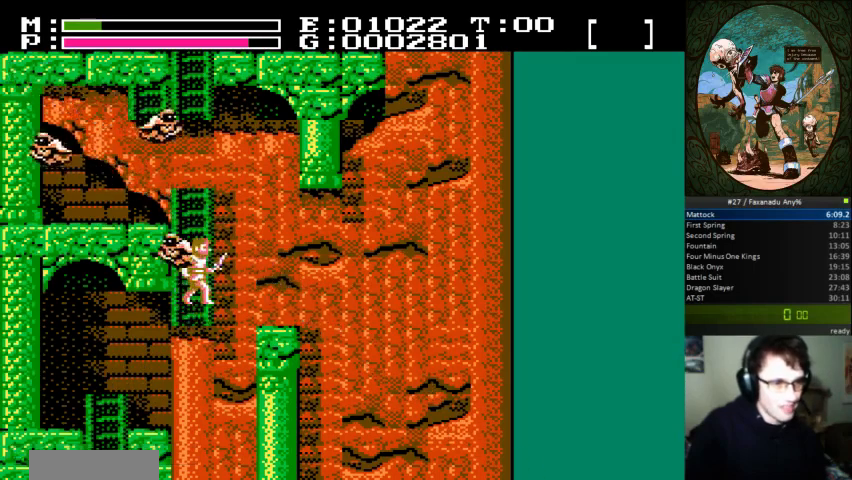
{"buttons": ["DPAD_RIGHT"], "events": [[167, "DPAD_RIGHT", "down"]]}
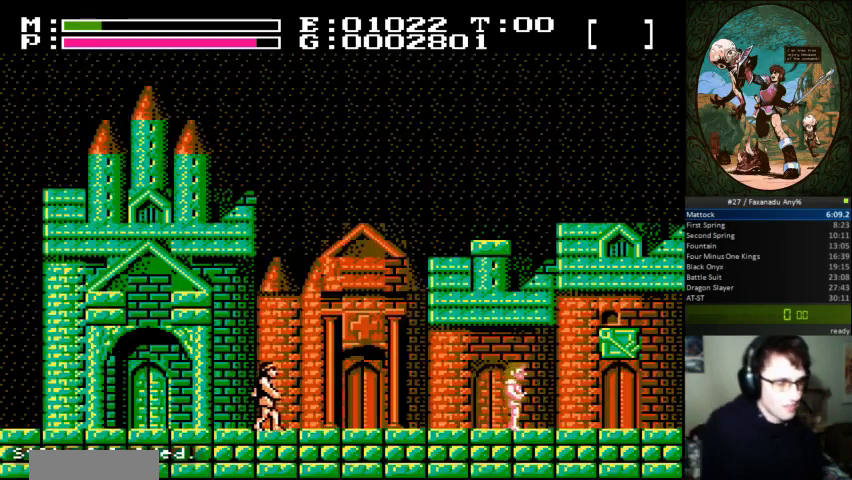
{"buttons": ["DPAD_RIGHT"], "events": []}
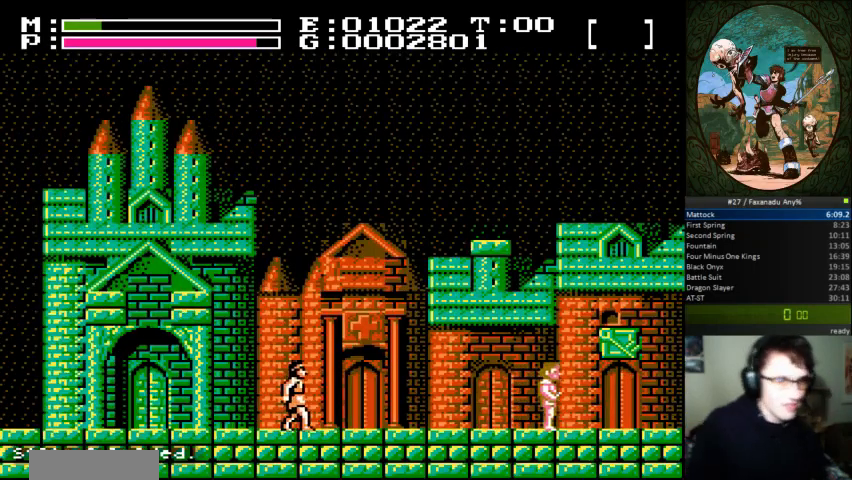
{"buttons": ["DPAD_RIGHT"], "events": []}
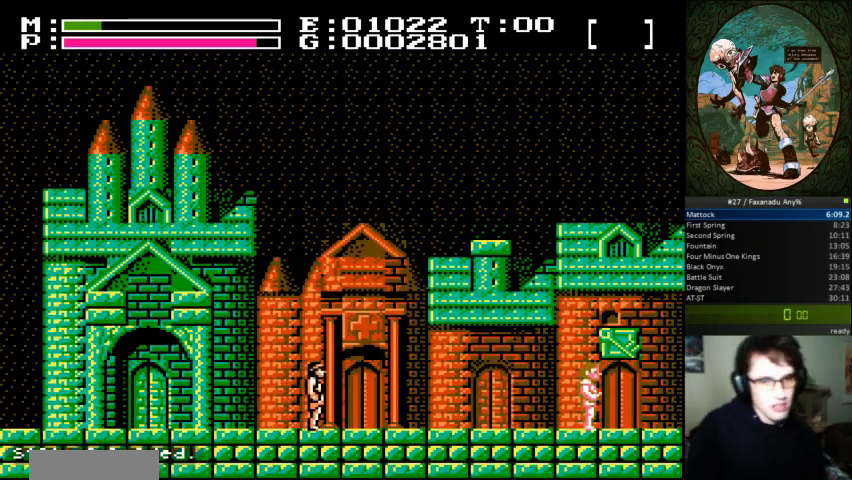
{"buttons": ["DPAD_RIGHT"], "events": []}